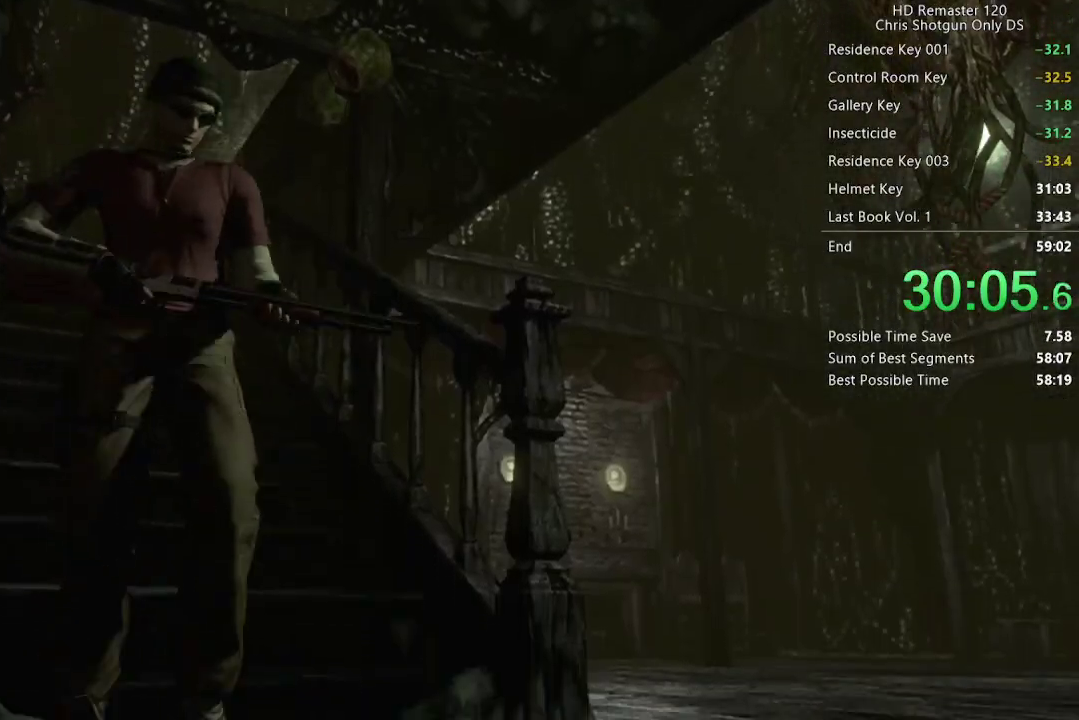
Gameplay with a controller (Xbox layout); each line is a JSON object with the inputs held at the frame after it. "events" lists button and stick changes between this image and that frame as [ms after this image, input, new state], when the widget could be followed in between.
{"buttons": ["X", "DPAD_UP", "DPAD_LEFT"], "left_stick": "center", "right_stick": "center", "events": [[17, "X", "down"], [50, "right_stick", "center"]]}
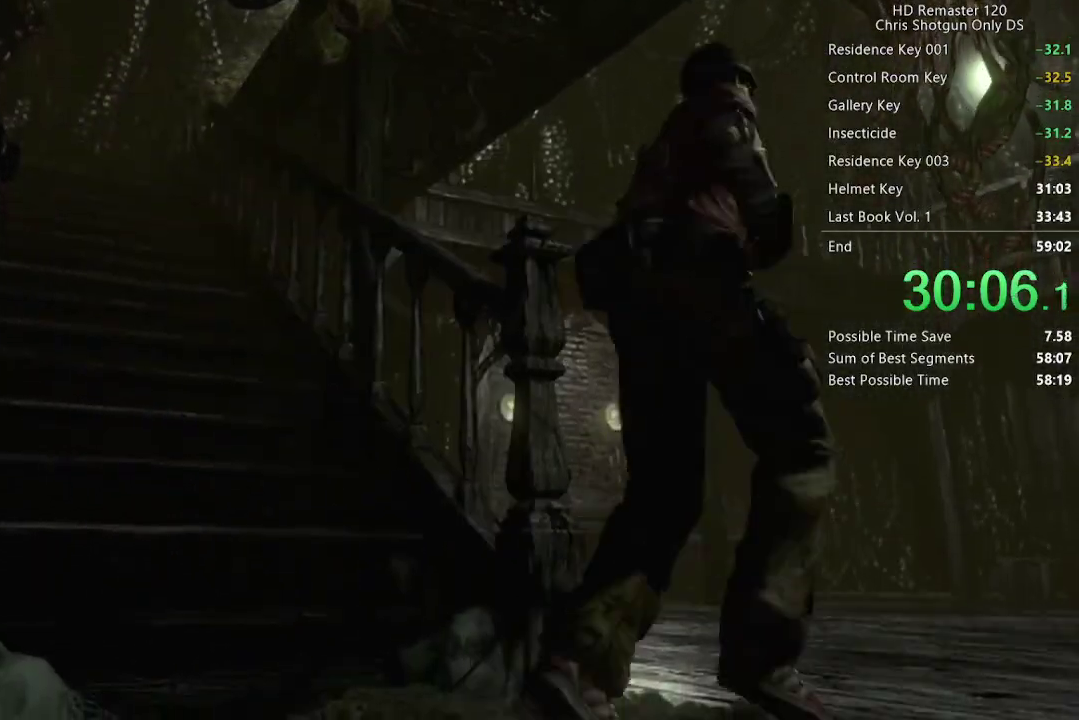
{"buttons": ["X", "DPAD_UP"], "left_stick": "center", "right_stick": "center", "events": [[283, "DPAD_LEFT", "up"]]}
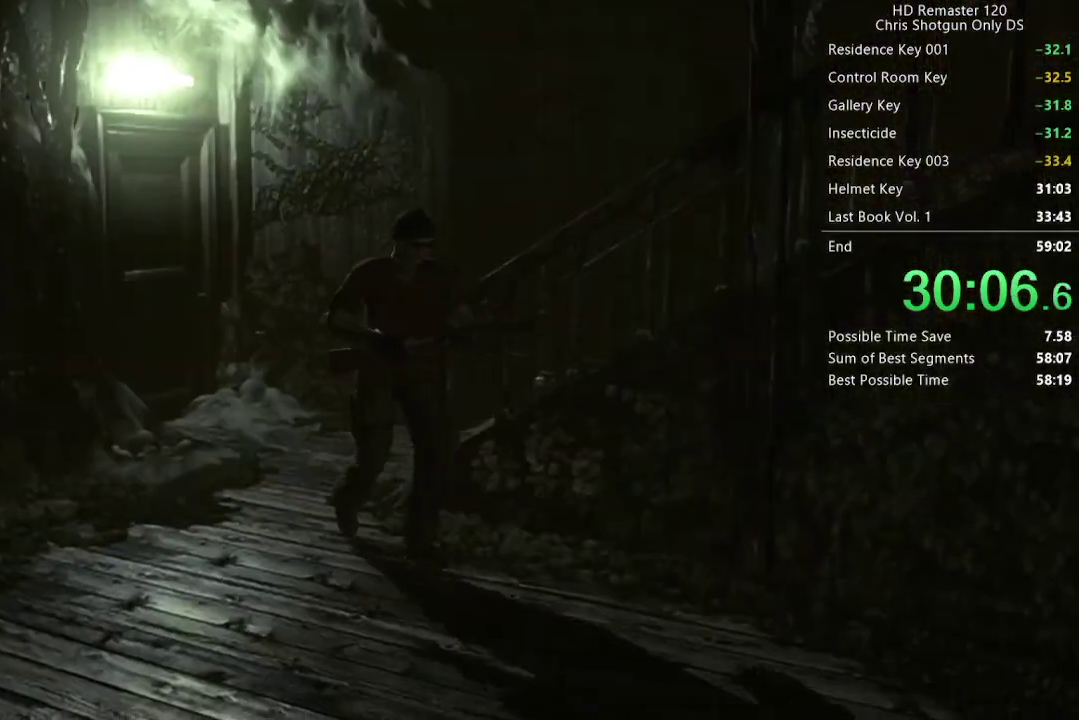
{"buttons": ["X", "DPAD_UP"], "left_stick": "center", "right_stick": "center", "events": [[117, "DPAD_RIGHT", "down"], [200, "DPAD_RIGHT", "up"]]}
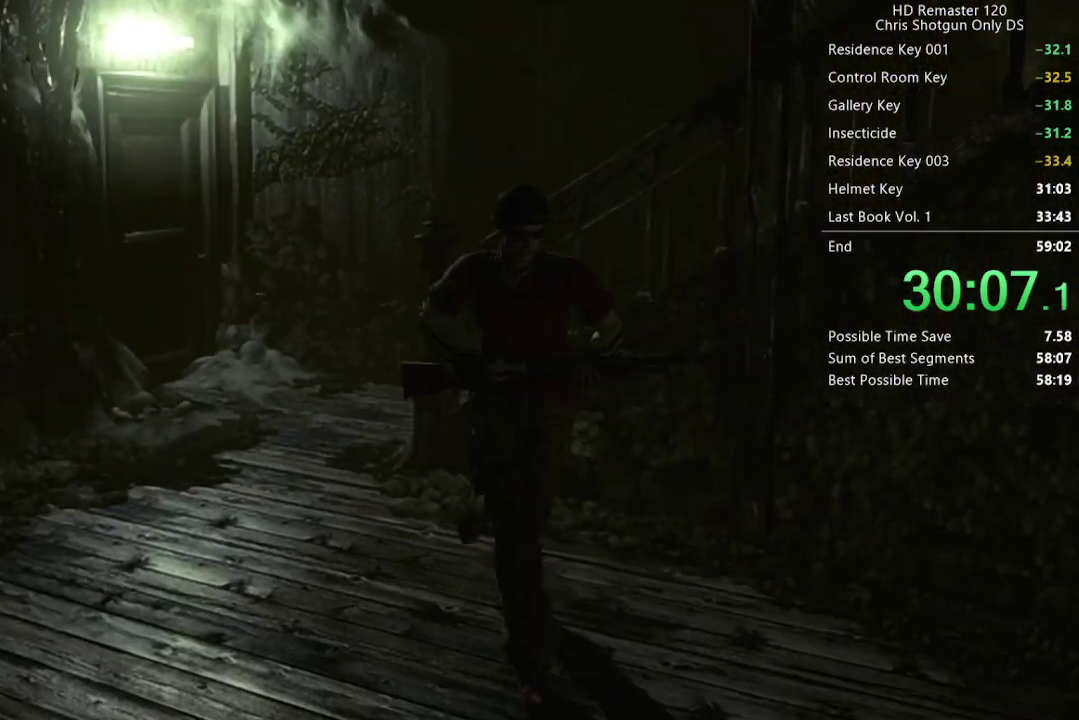
{"buttons": ["X", "DPAD_UP"], "left_stick": "center", "right_stick": "center", "events": []}
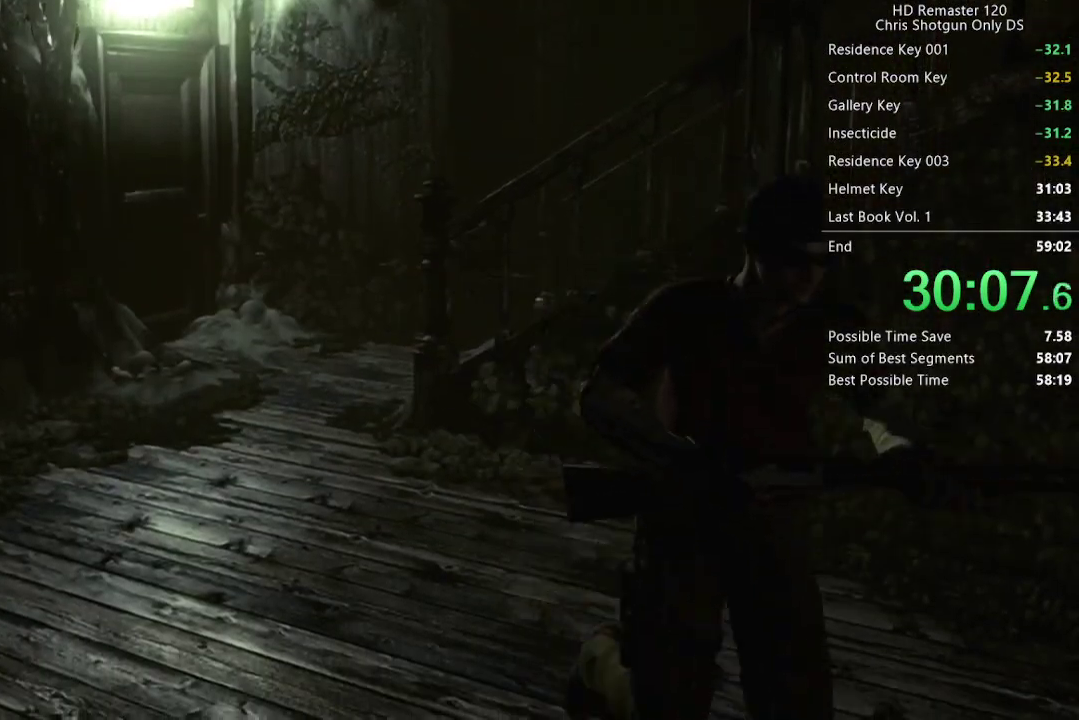
{"buttons": ["X", "DPAD_UP"], "left_stick": "center", "right_stick": "center", "events": []}
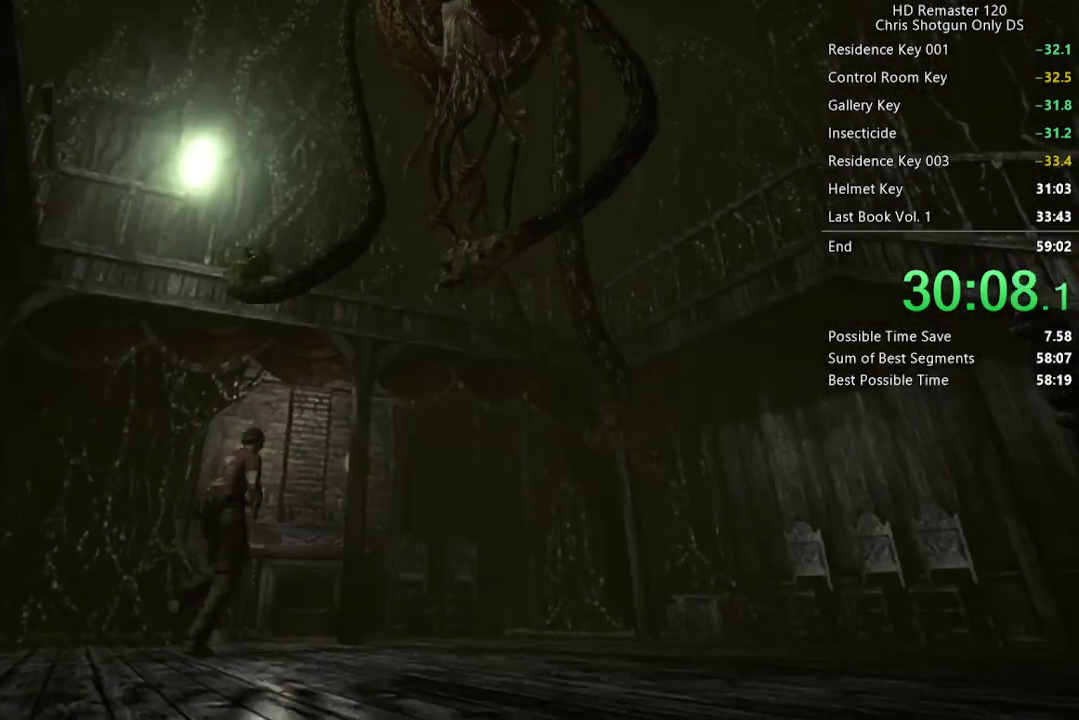
{"buttons": ["X", "DPAD_UP"], "left_stick": "center", "right_stick": "center", "events": [[183, "DPAD_LEFT", "down"], [317, "DPAD_LEFT", "up"]]}
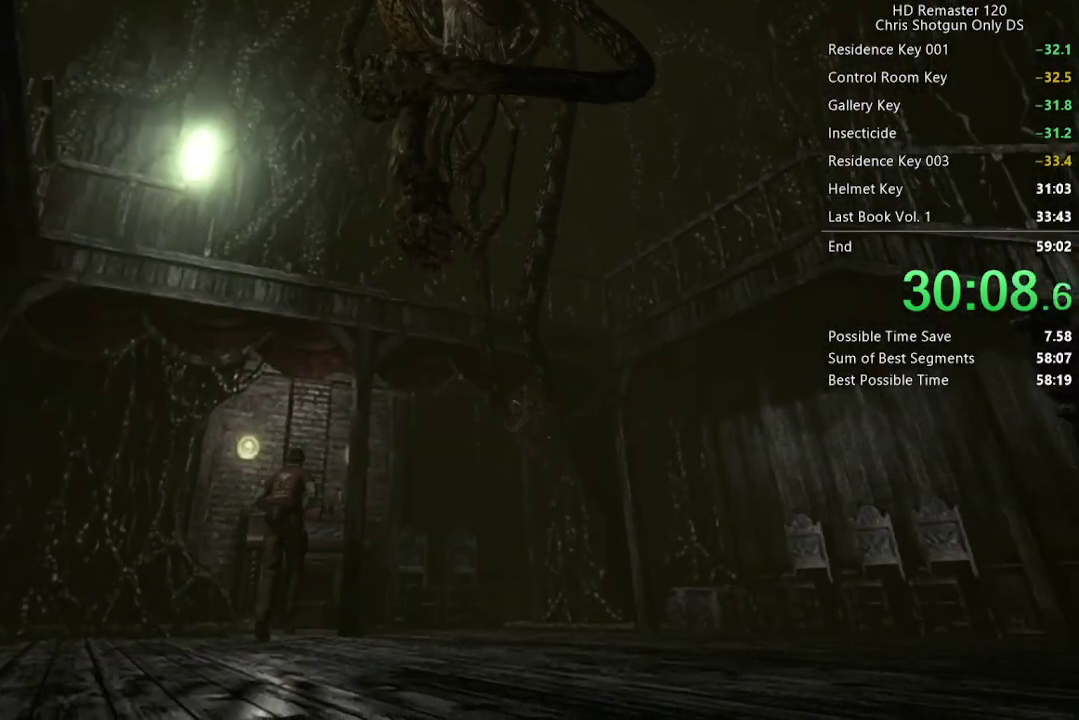
{"buttons": ["R1", "DPAD_UP"], "left_stick": "center", "right_stick": "center", "events": [[450, "R1", "down"], [483, "X", "up"]]}
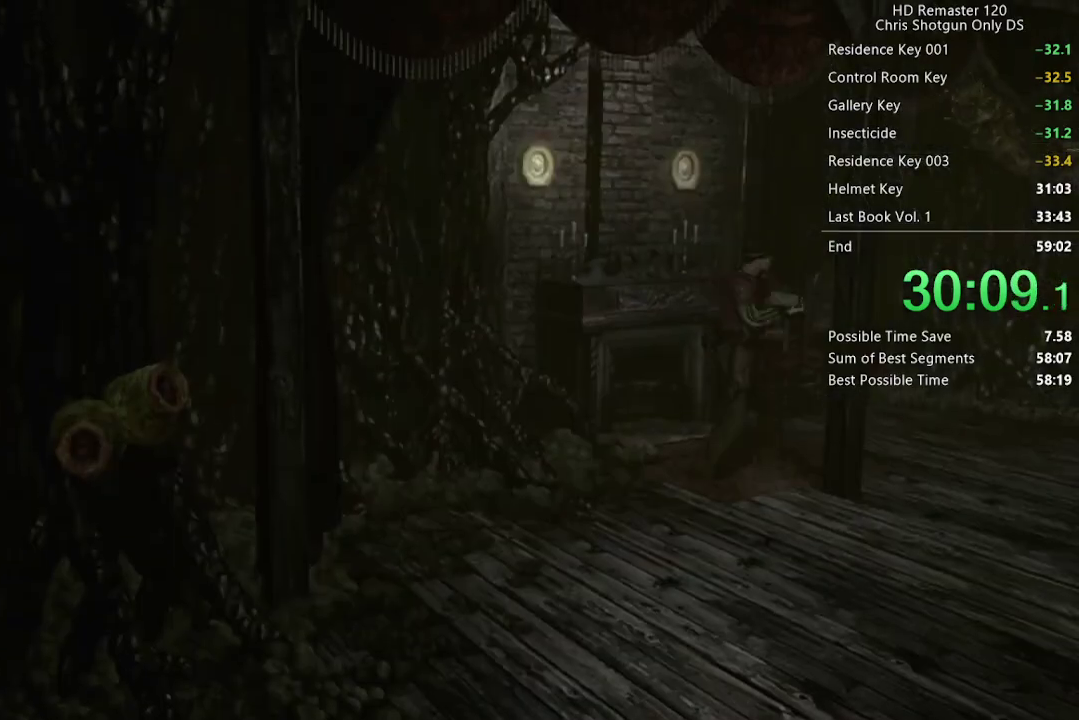
{"buttons": ["R1", "DPAD_UP"], "left_stick": "center", "right_stick": "center", "events": []}
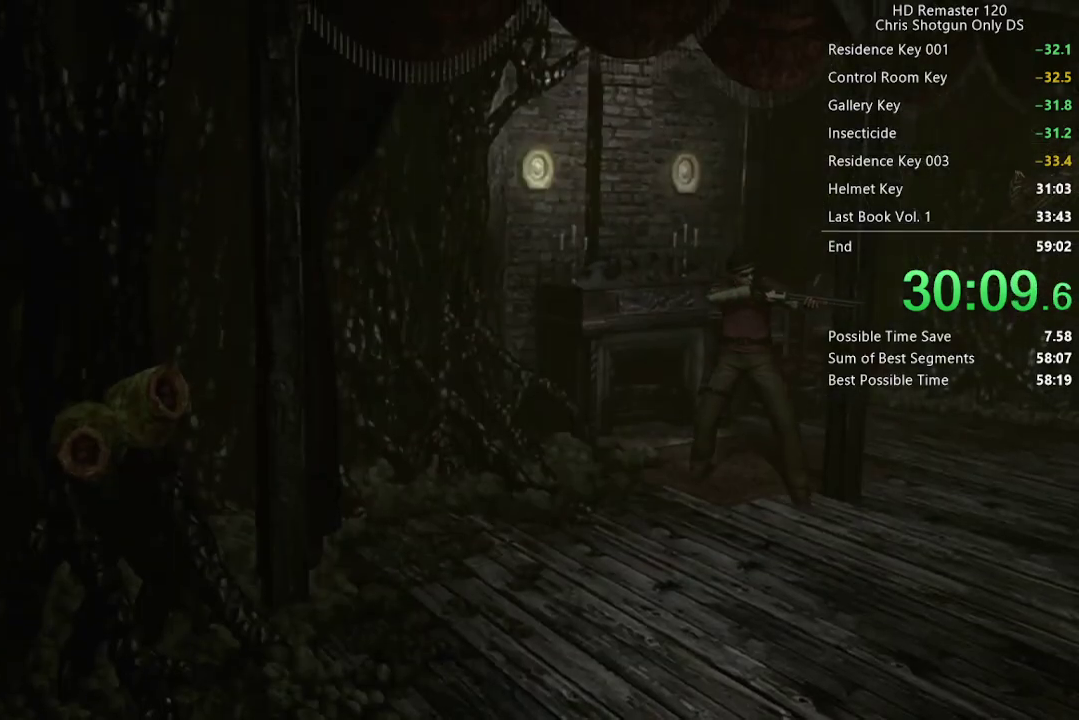
{"buttons": ["R1", "DPAD_UP"], "left_stick": "center", "right_stick": "center", "events": []}
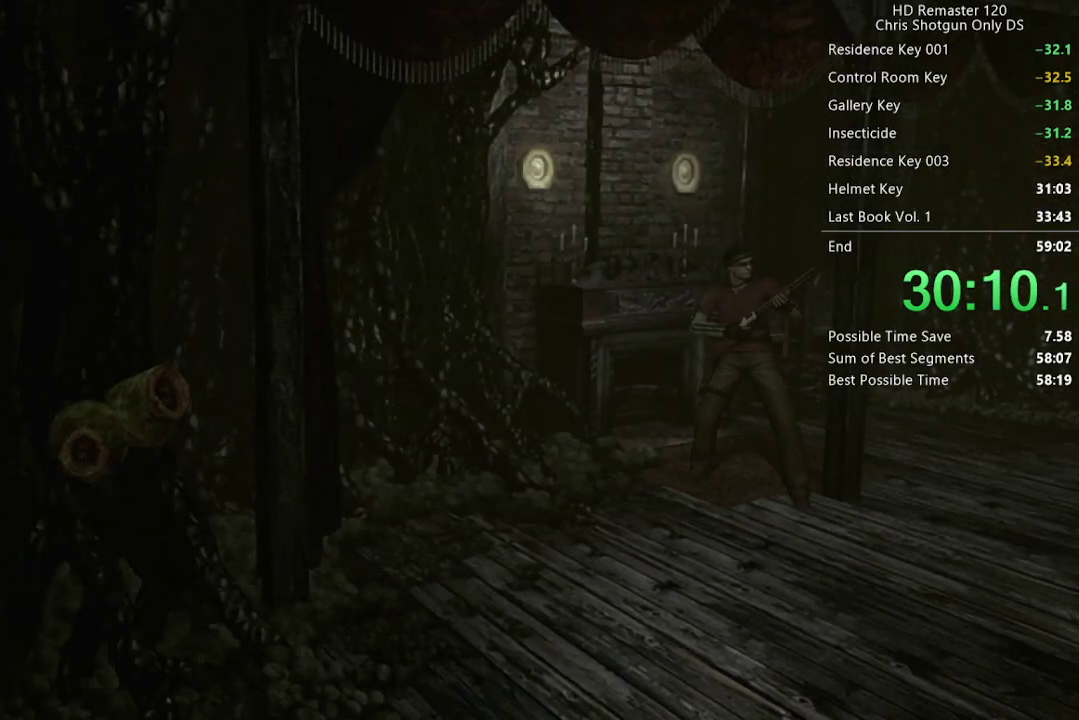
{"buttons": ["R1", "DPAD_UP"], "left_stick": "center", "right_stick": "center", "events": []}
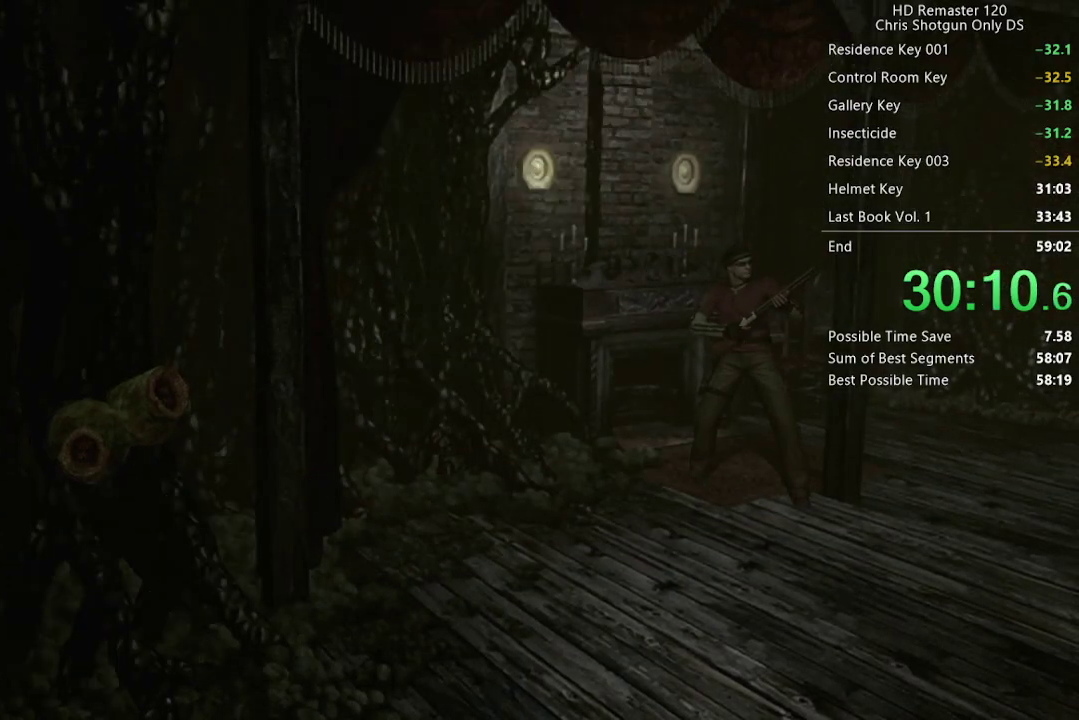
{"buttons": ["R1", "DPAD_UP"], "left_stick": "center", "right_stick": "center", "events": []}
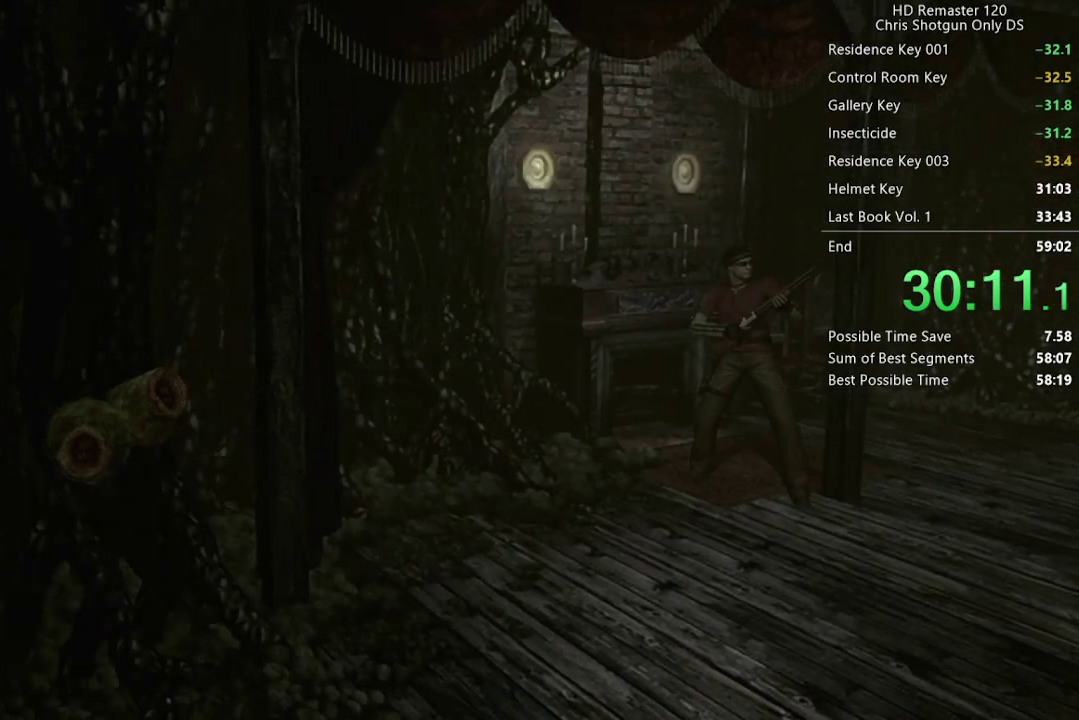
{"buttons": ["A", "R1", "DPAD_UP"], "left_stick": "center", "right_stick": "center", "events": [[150, "A", "down"]]}
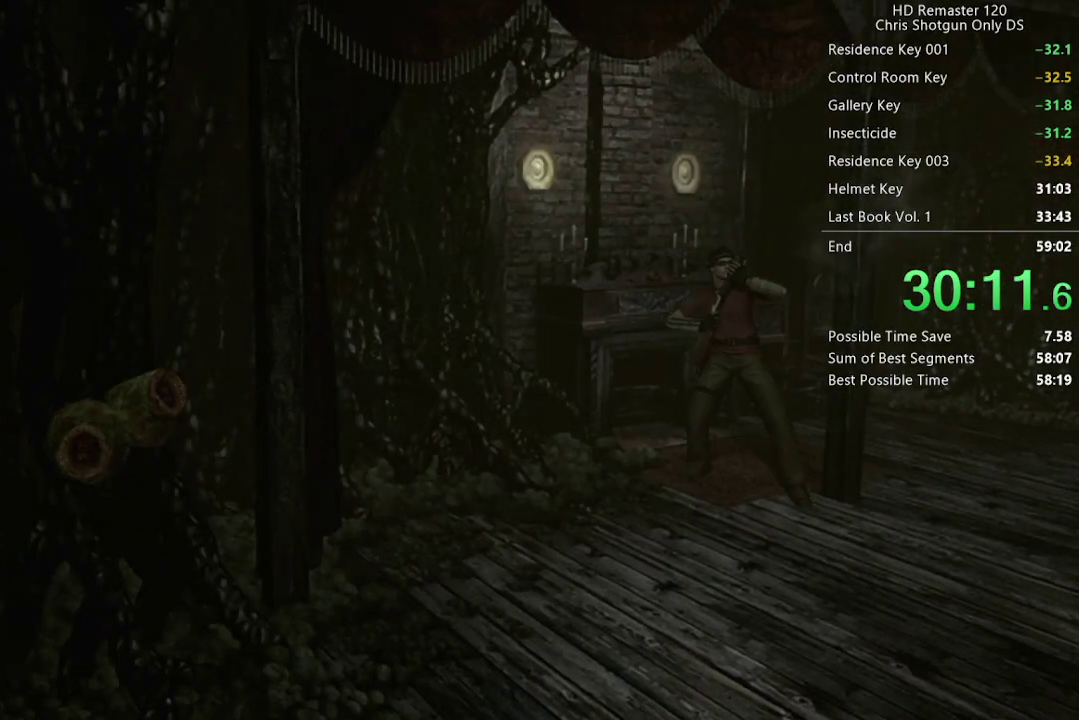
{"buttons": ["A", "R1", "DPAD_UP"], "left_stick": "center", "right_stick": "center", "events": [[183, "A", "up"], [467, "A", "down"]]}
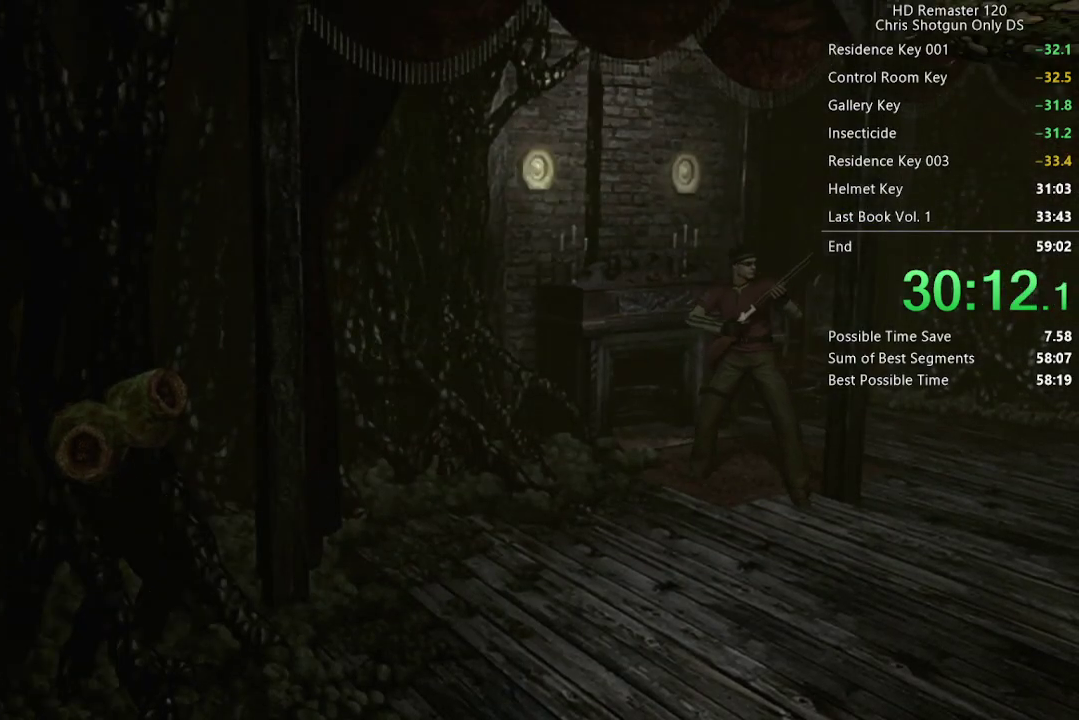
{"buttons": ["R1", "DPAD_UP"], "left_stick": "center", "right_stick": "center", "events": [[17, "A", "up"], [83, "A", "down"], [133, "A", "up"], [200, "A", "down"], [250, "A", "up"], [300, "A", "down"], [350, "A", "up"]]}
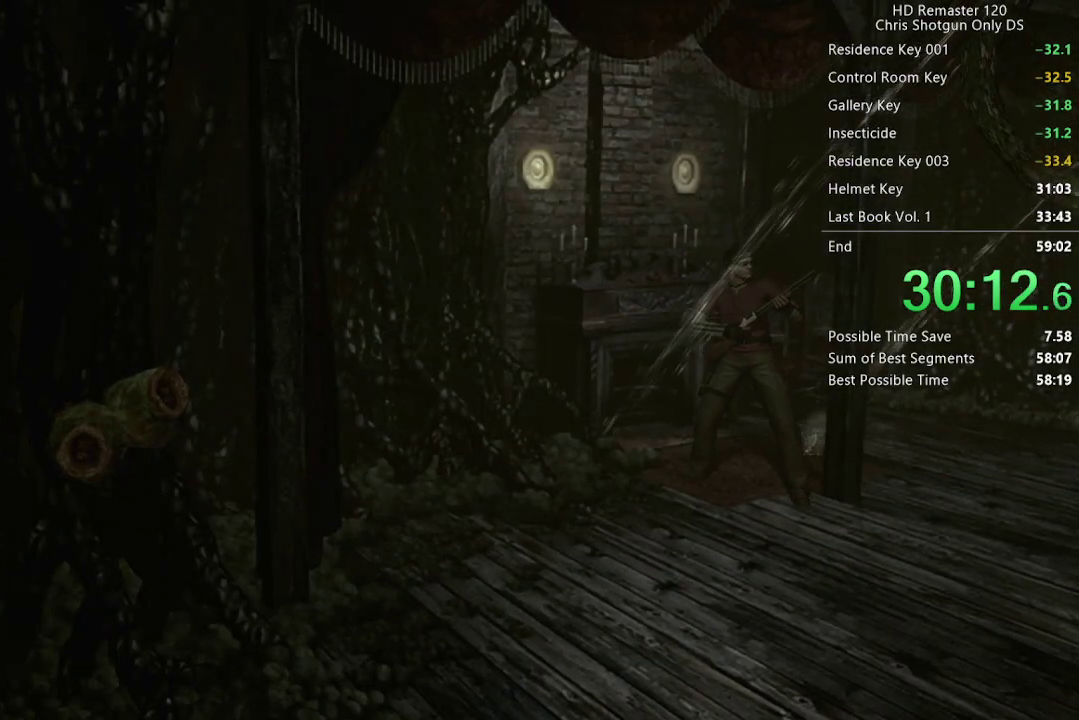
{"buttons": ["A", "R1", "DPAD_UP"], "left_stick": "center", "right_stick": "center", "events": [[17, "A", "down"], [67, "A", "up"], [117, "A", "down"], [183, "A", "up"], [233, "A", "down"], [283, "A", "up"], [333, "A", "down"], [383, "A", "up"], [433, "A", "down"]]}
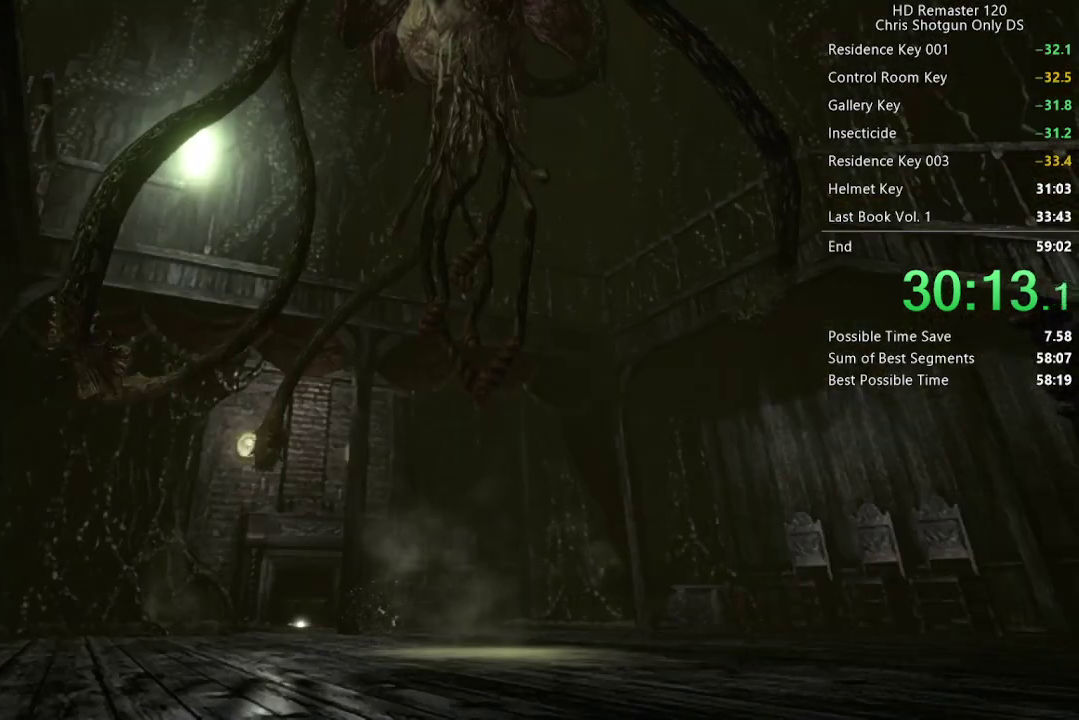
{"buttons": ["A"], "left_stick": "center", "right_stick": "center", "events": [[33, "DPAD_UP", "up"], [100, "A", "up"], [100, "R1", "up"], [250, "A", "down"], [333, "A", "up"], [450, "A", "down"]]}
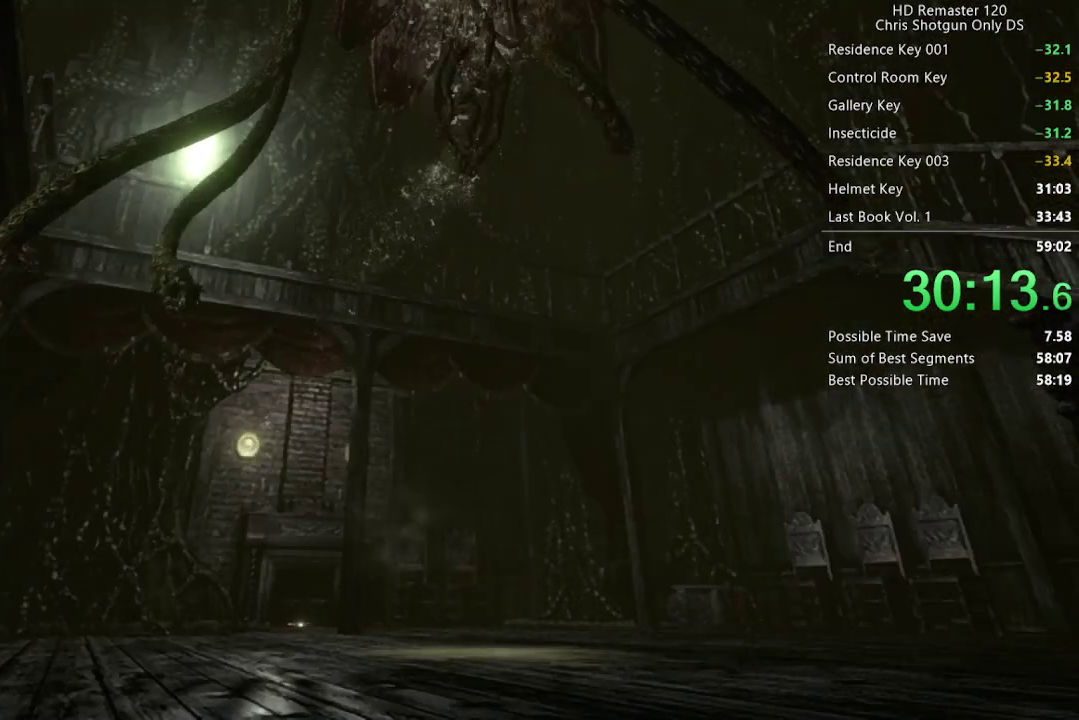
{"buttons": [], "left_stick": "center", "right_stick": "center", "events": [[50, "A", "up"]]}